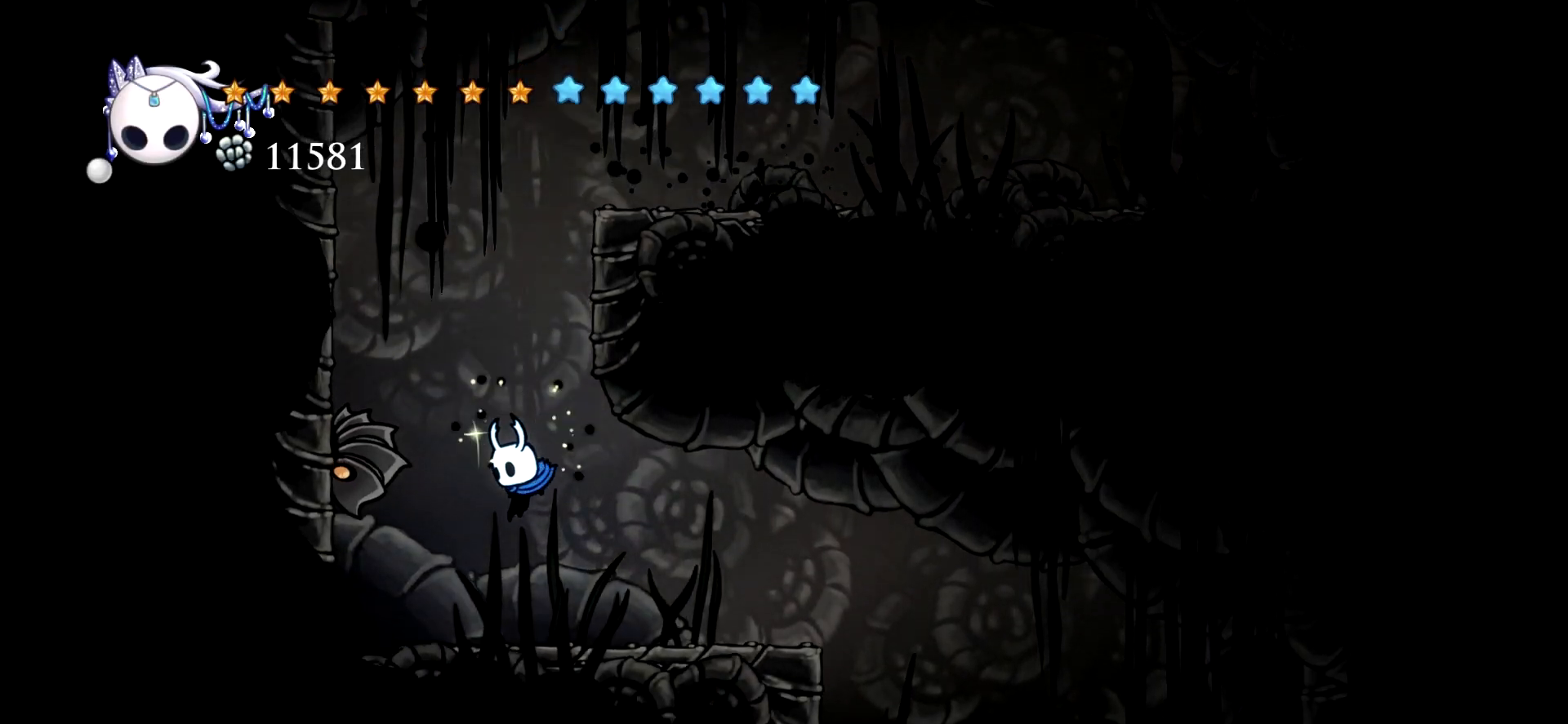
Gameplay with keyboard; each line is a JSON object with the keys held at the frame after it. "events" lists presses ("down") and releases ("up") of "a", "c", "d", "down", "e", "escape", "left", "right", "s", "space", "up", "x" and "z" between this image and that frame as [ms after this image, input, new state], when the widget could be followed in between. No other keys are recorded. Mouse input is not recorded.
{"keys": ["right"], "events": [[34, "right", "down"], [217, "c", "down"], [300, "c", "up"]]}
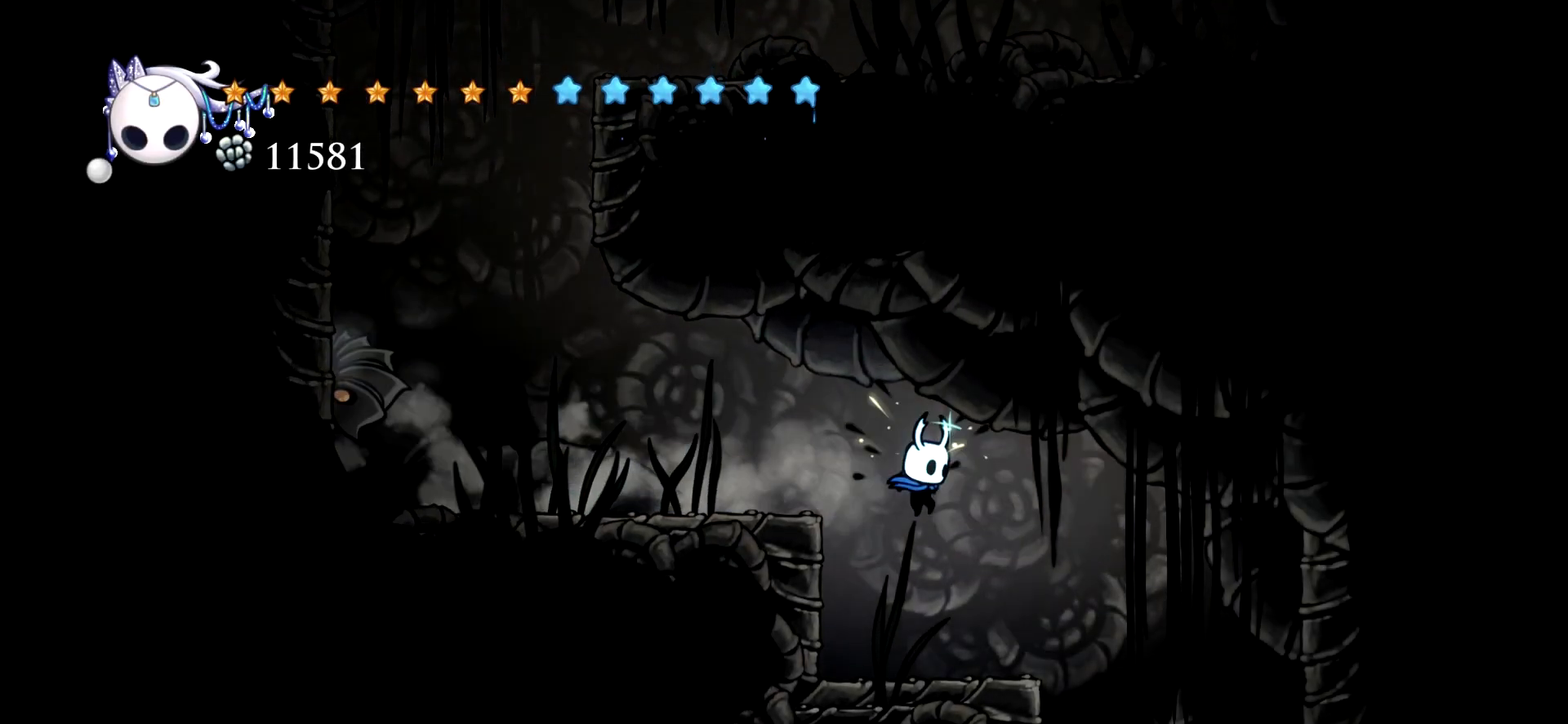
{"keys": ["right"], "events": []}
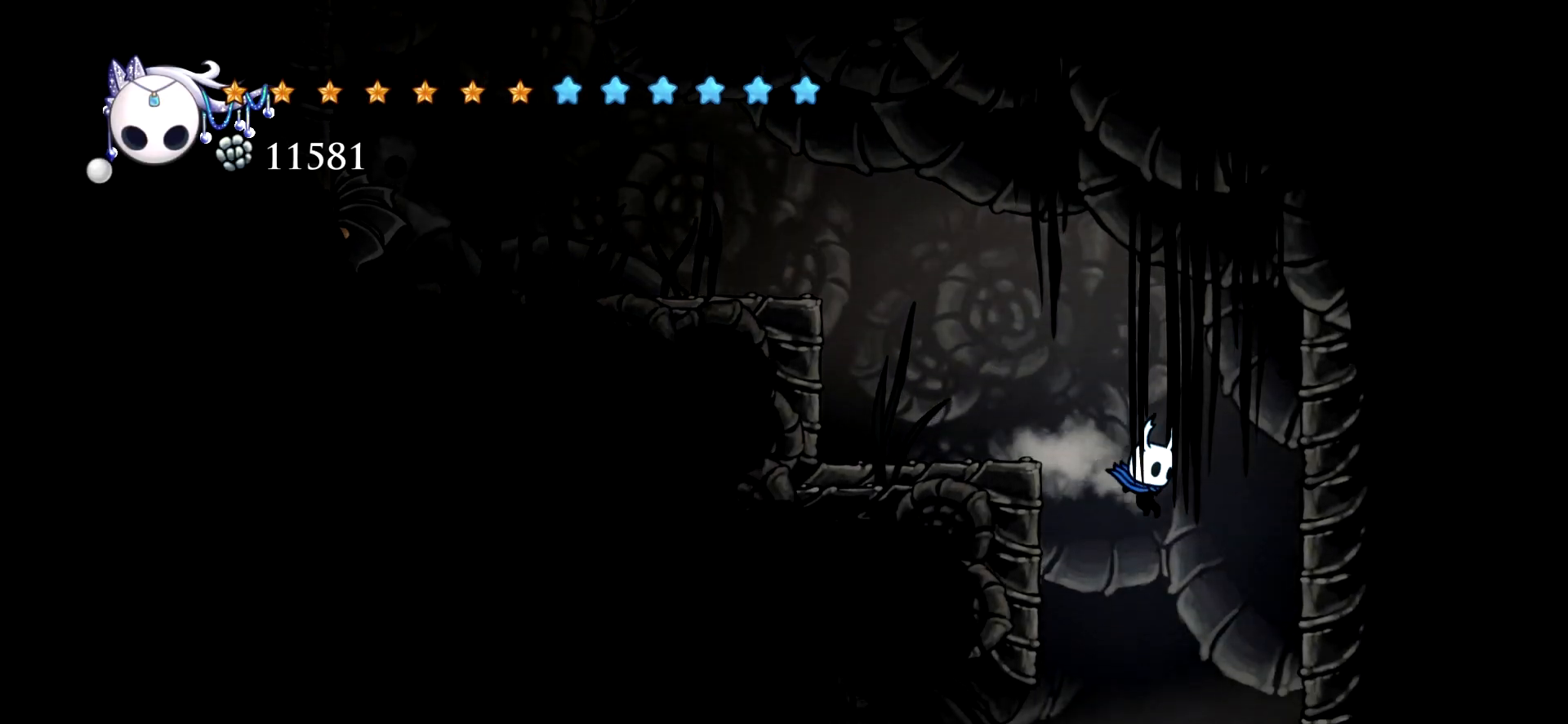
{"keys": ["c", "left"], "events": [[100, "right", "up"], [300, "left", "down"], [484, "c", "down"]]}
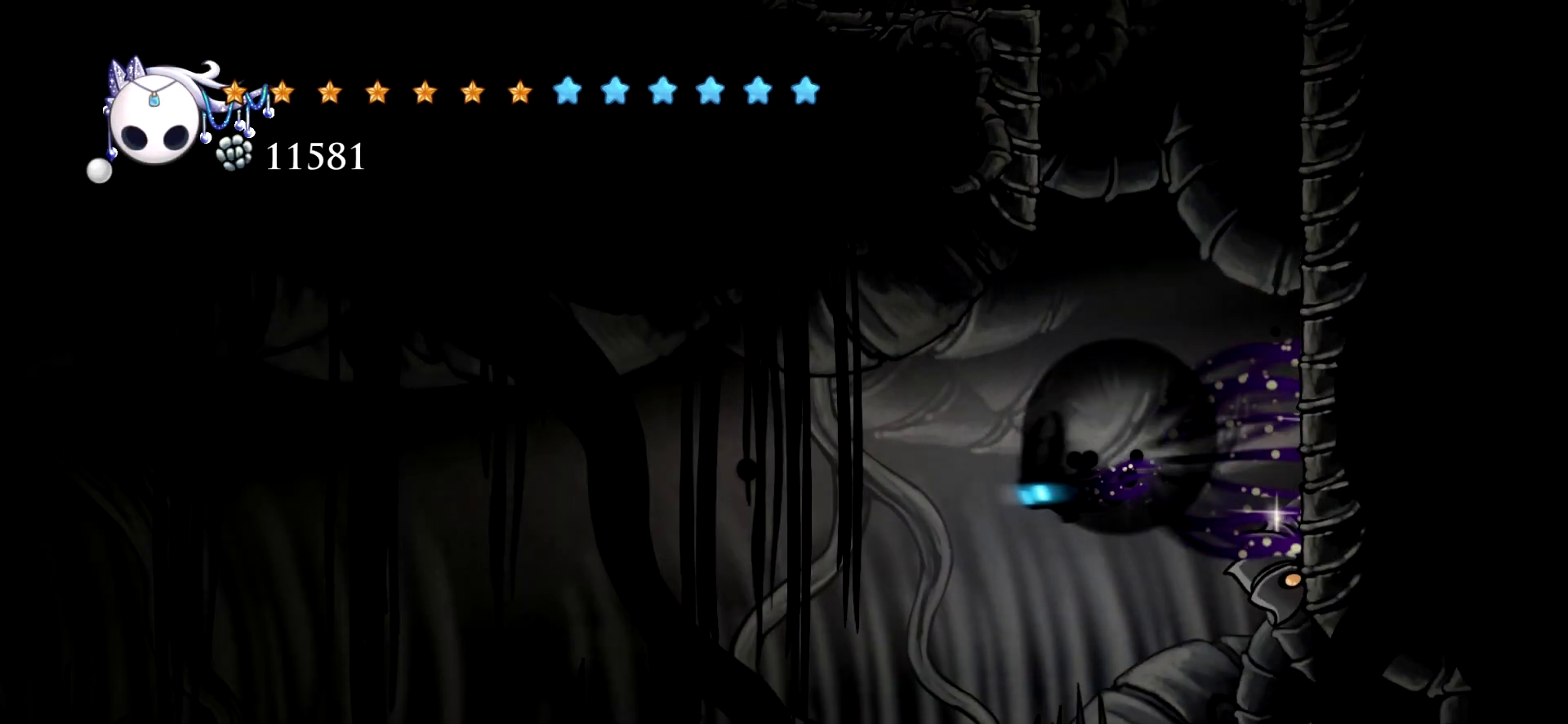
{"keys": ["left"], "events": [[67, "c", "up"]]}
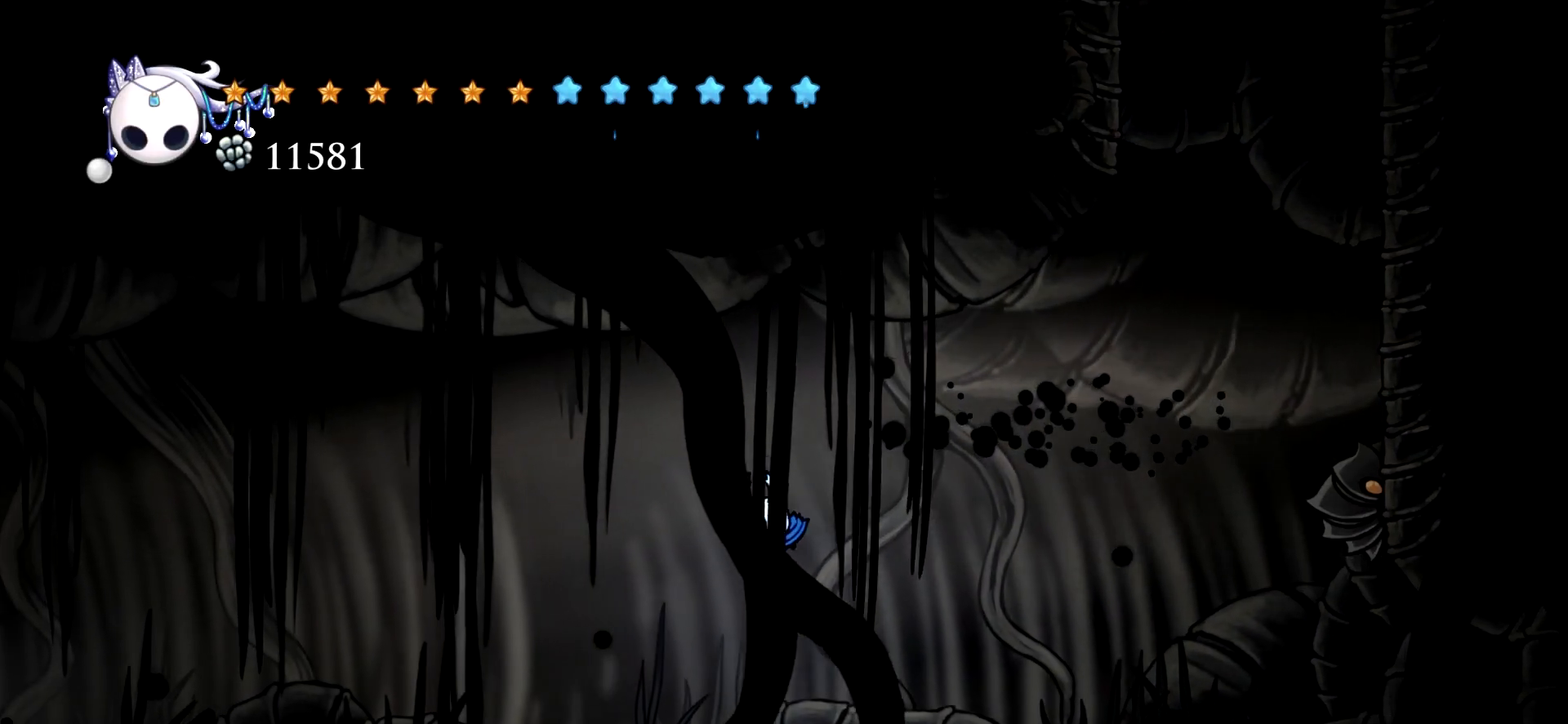
{"keys": ["left"], "events": [[134, "c", "down"], [234, "c", "up"], [317, "c", "down"], [417, "c", "up"]]}
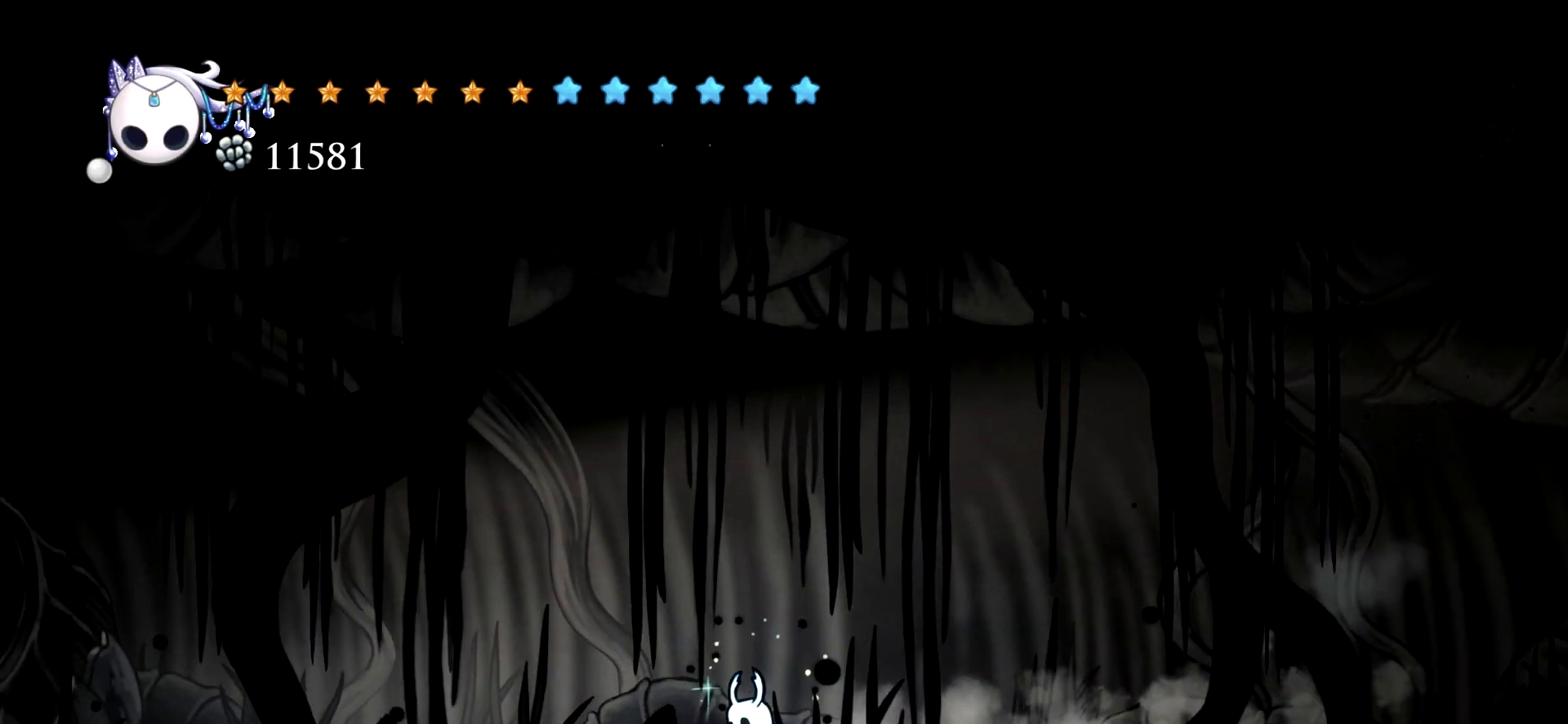
{"keys": ["left"], "events": [[17, "c", "down"], [100, "c", "up"], [200, "c", "down"], [250, "c", "up"], [334, "c", "down"], [434, "c", "up"]]}
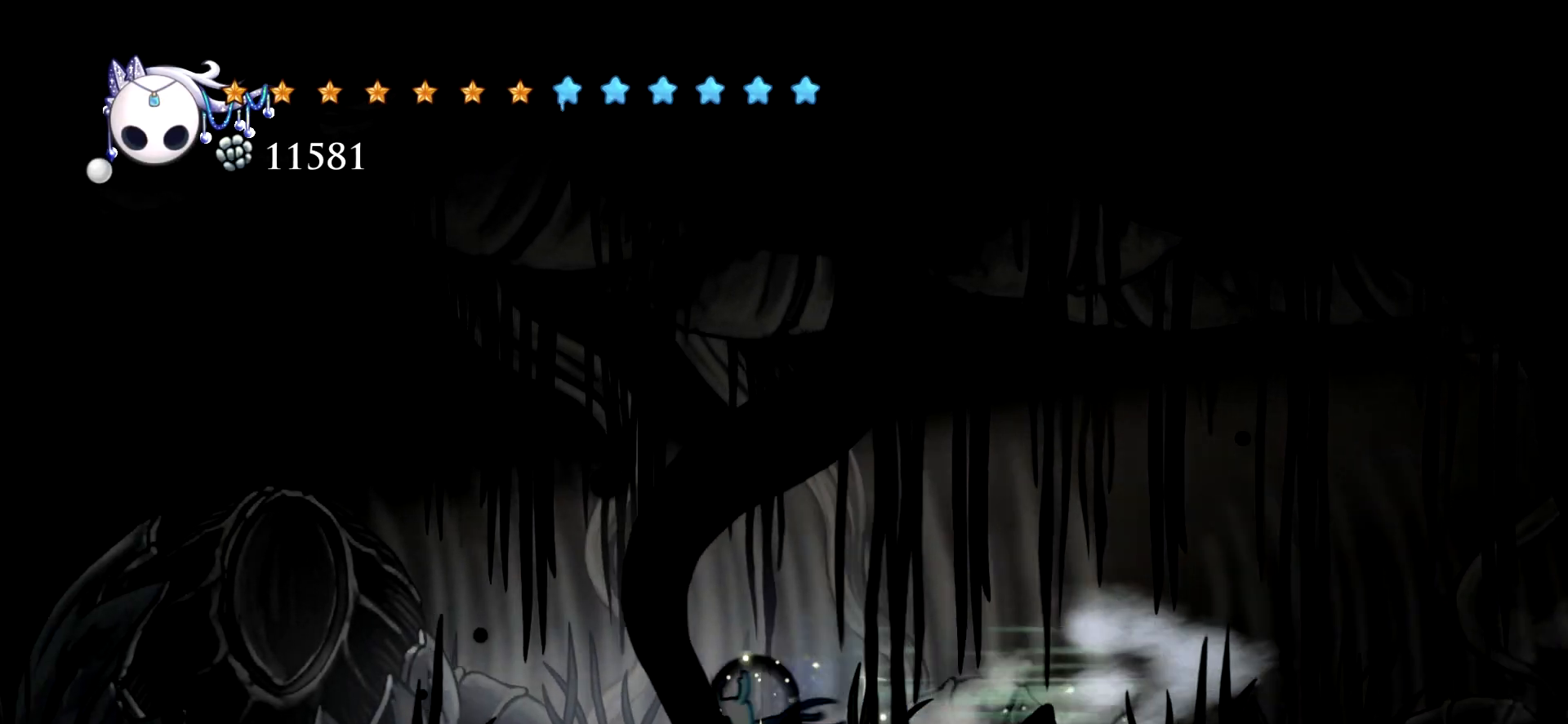
{"keys": ["left"], "events": [[34, "c", "down"], [67, "c", "up"], [167, "c", "down"], [267, "c", "up"], [350, "c", "down"], [450, "c", "up"]]}
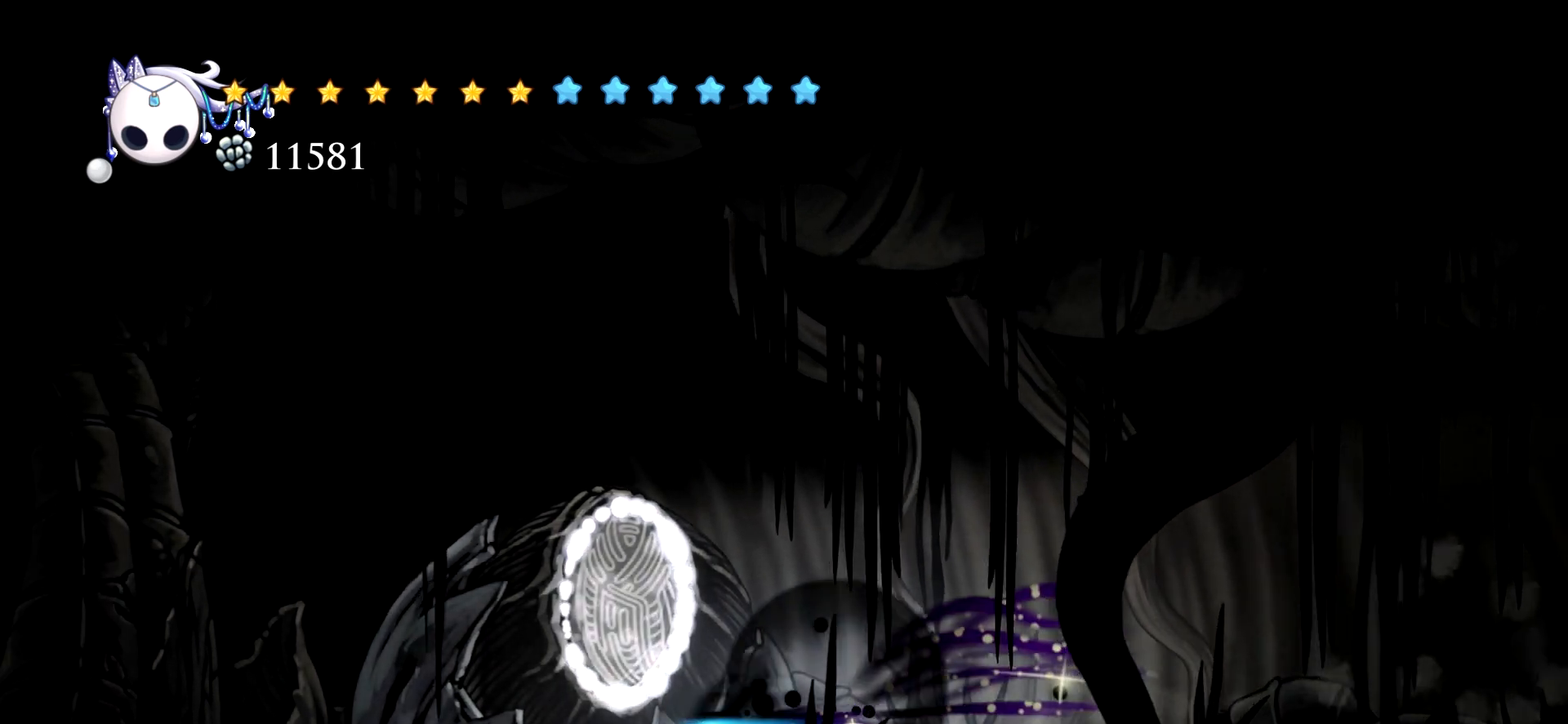
{"keys": ["left"], "events": [[50, "c", "down"], [134, "c", "up"], [234, "c", "down"], [317, "c", "up"], [367, "c", "down"], [467, "c", "up"]]}
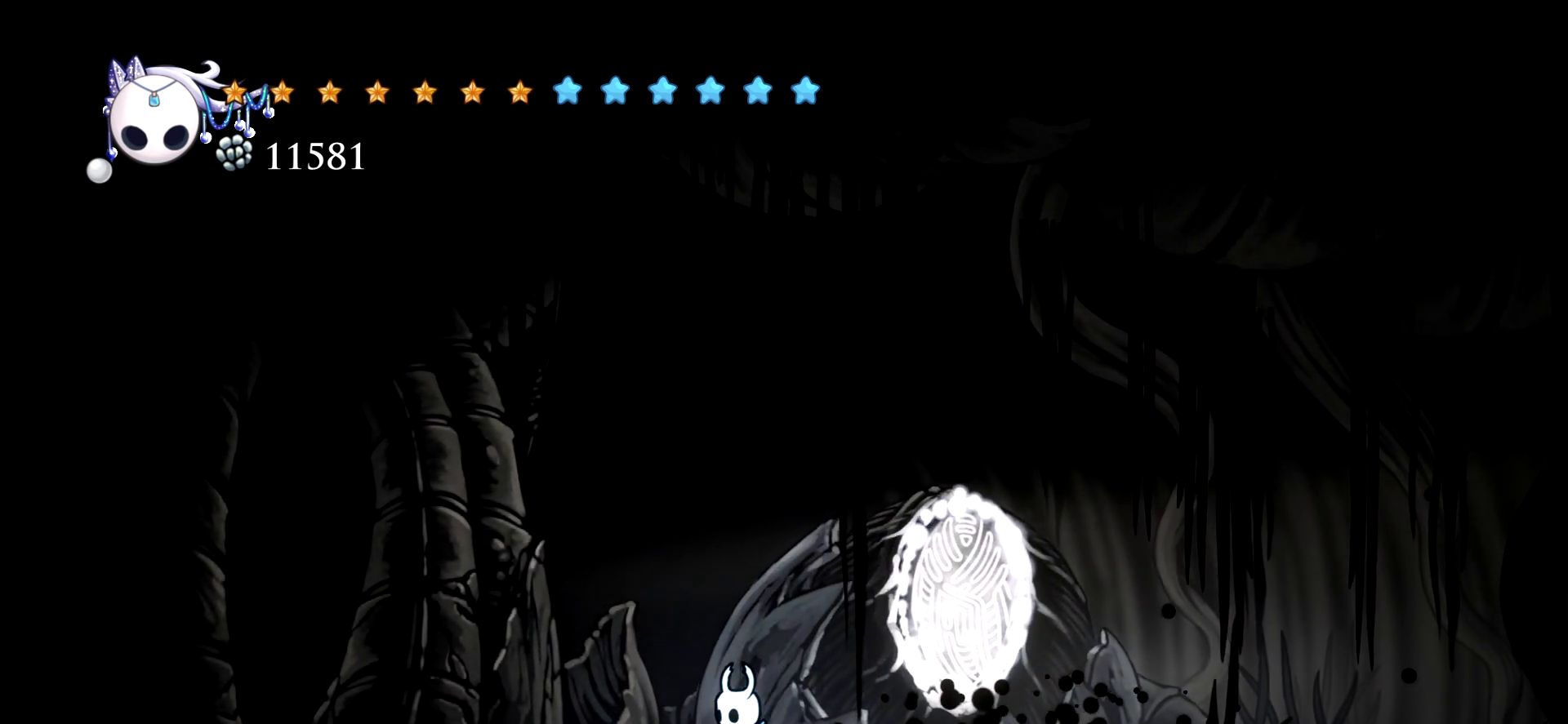
{"keys": ["c", "left"], "events": [[50, "c", "down"], [150, "c", "up"], [250, "c", "down"], [334, "c", "up"], [434, "c", "down"]]}
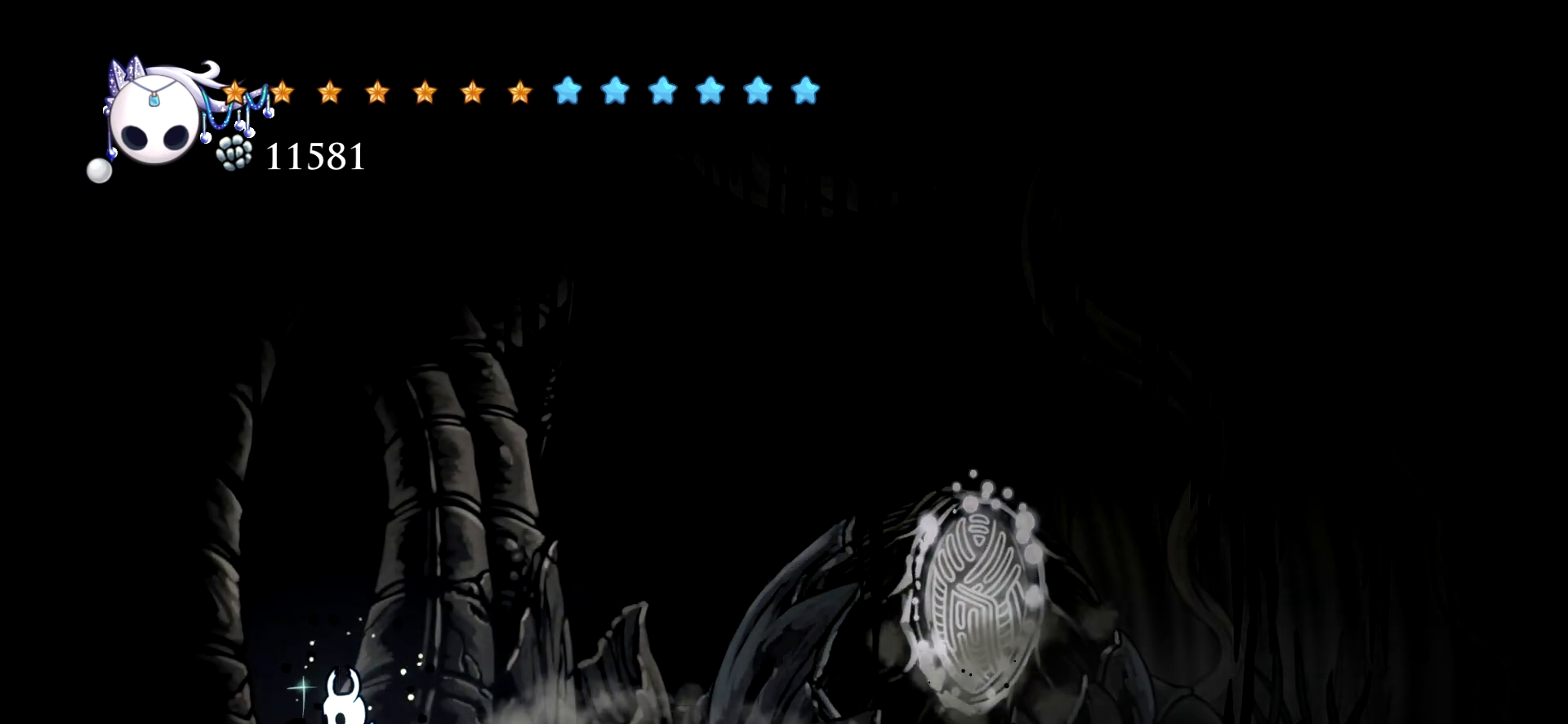
{"keys": ["left"], "events": [[34, "c", "up"], [117, "c", "down"], [217, "c", "up"]]}
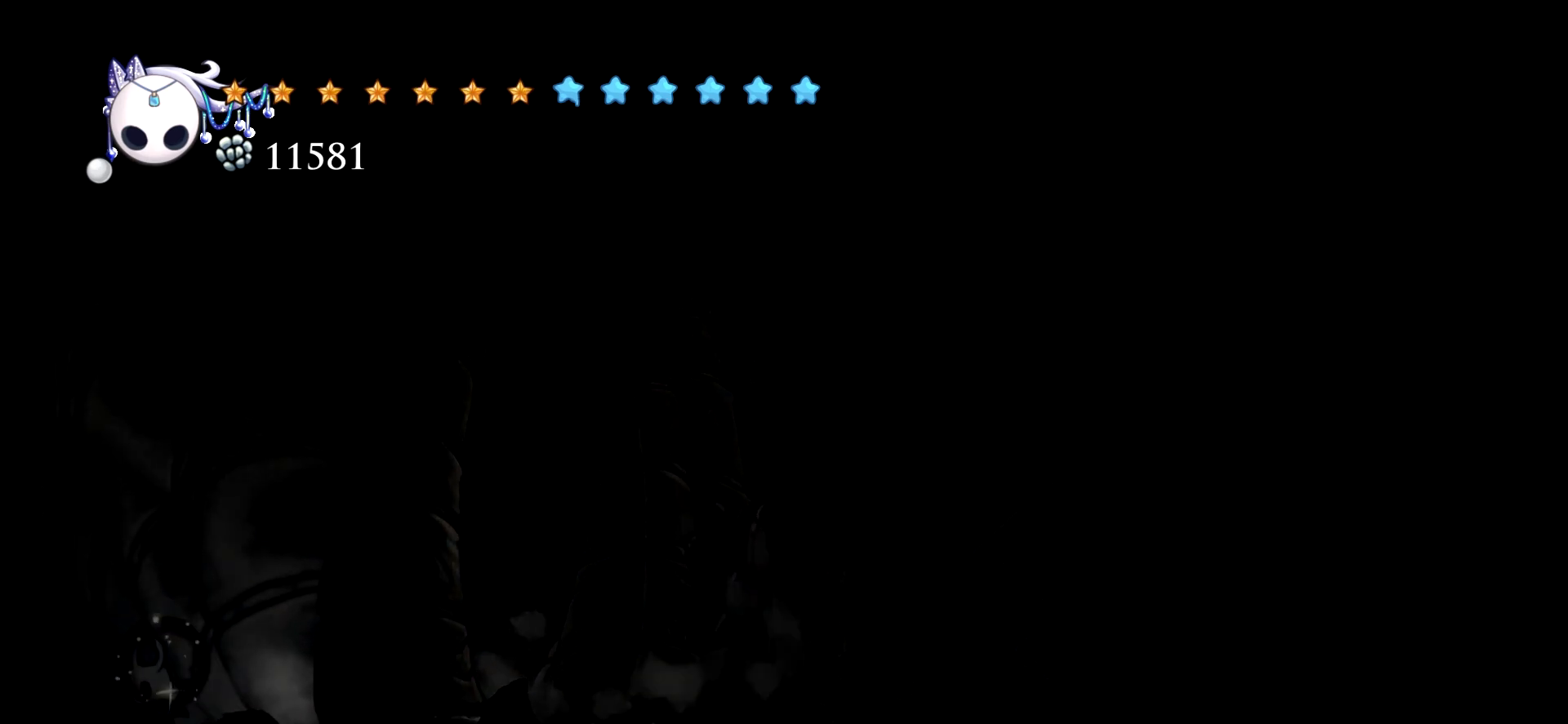
{"keys": ["left"], "events": []}
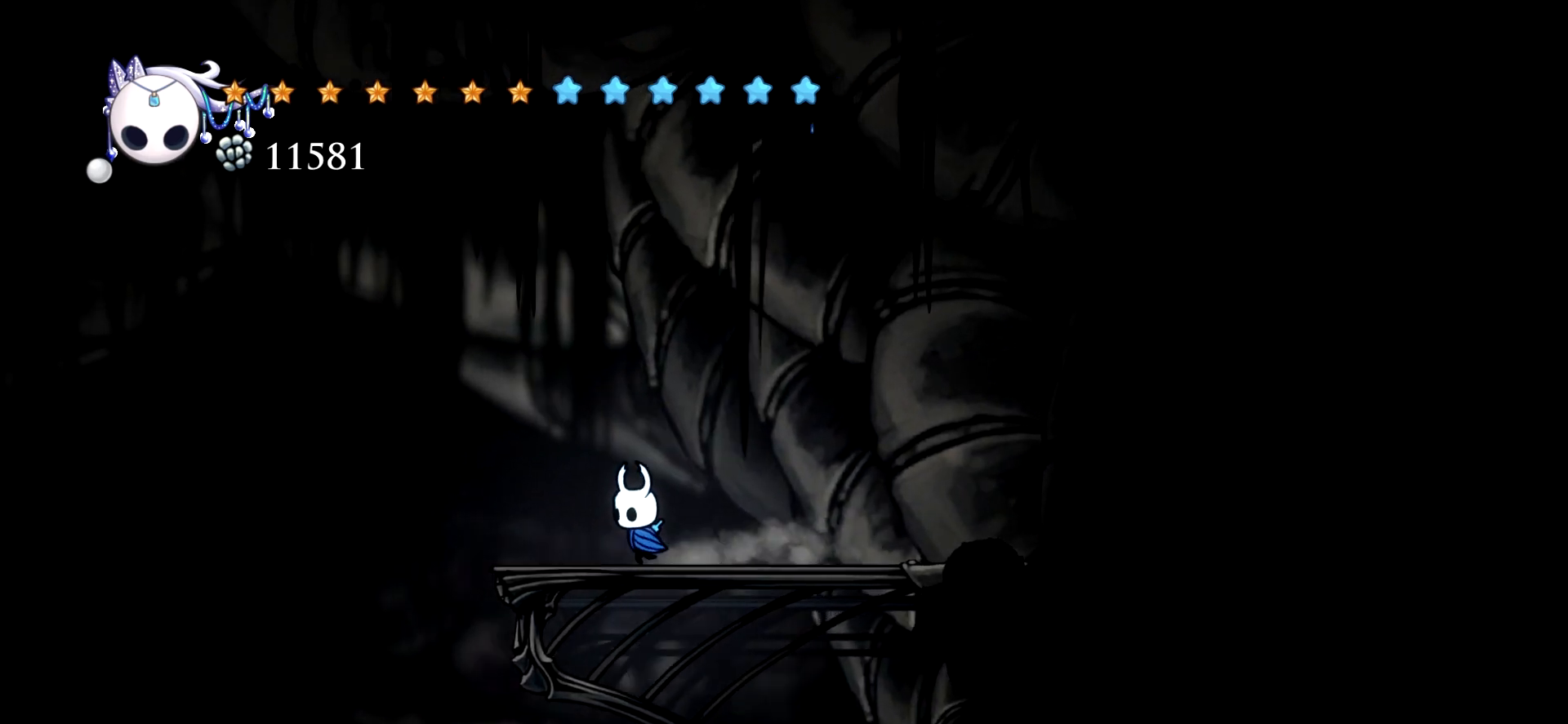
{"keys": ["left"], "events": [[200, "left", "up"], [334, "left", "down"]]}
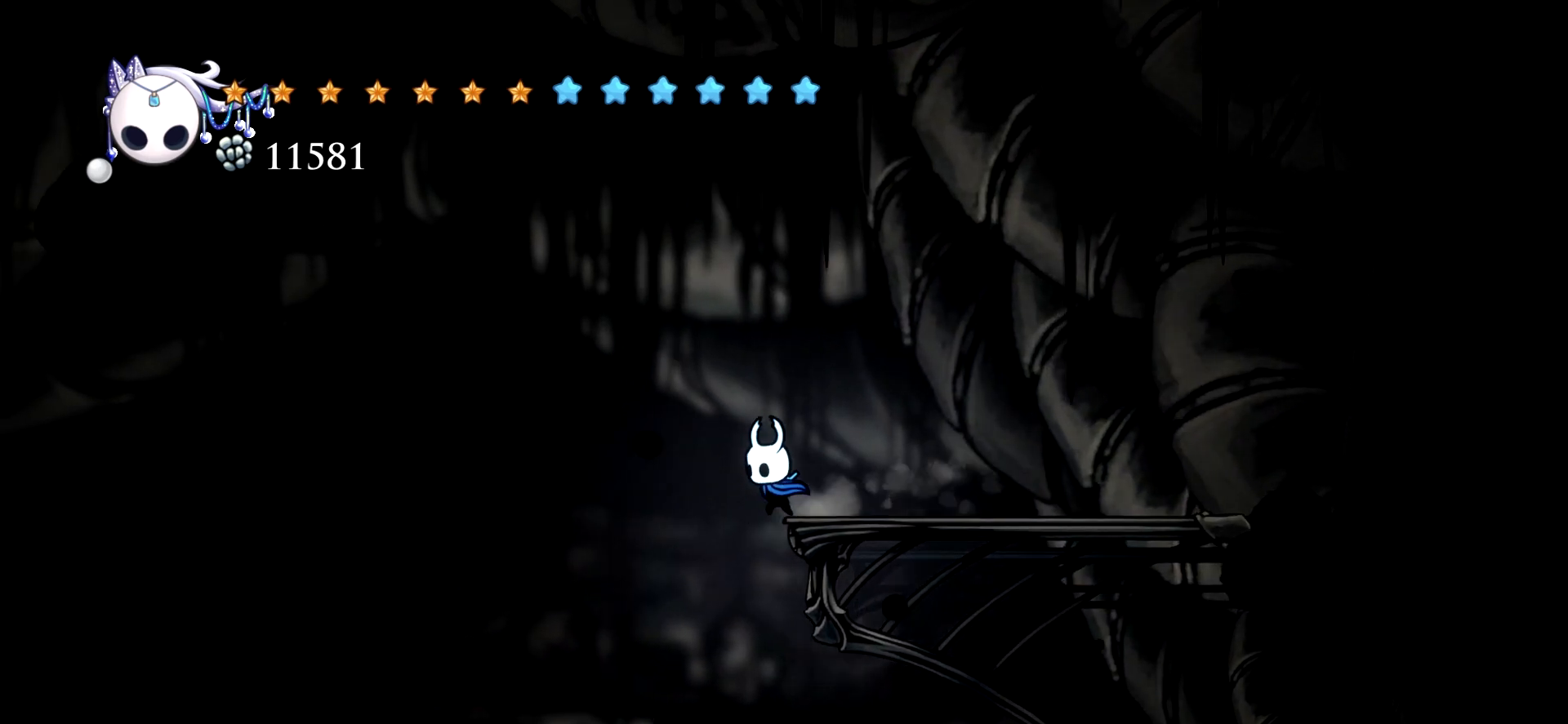
{"keys": [], "events": [[167, "left", "up"]]}
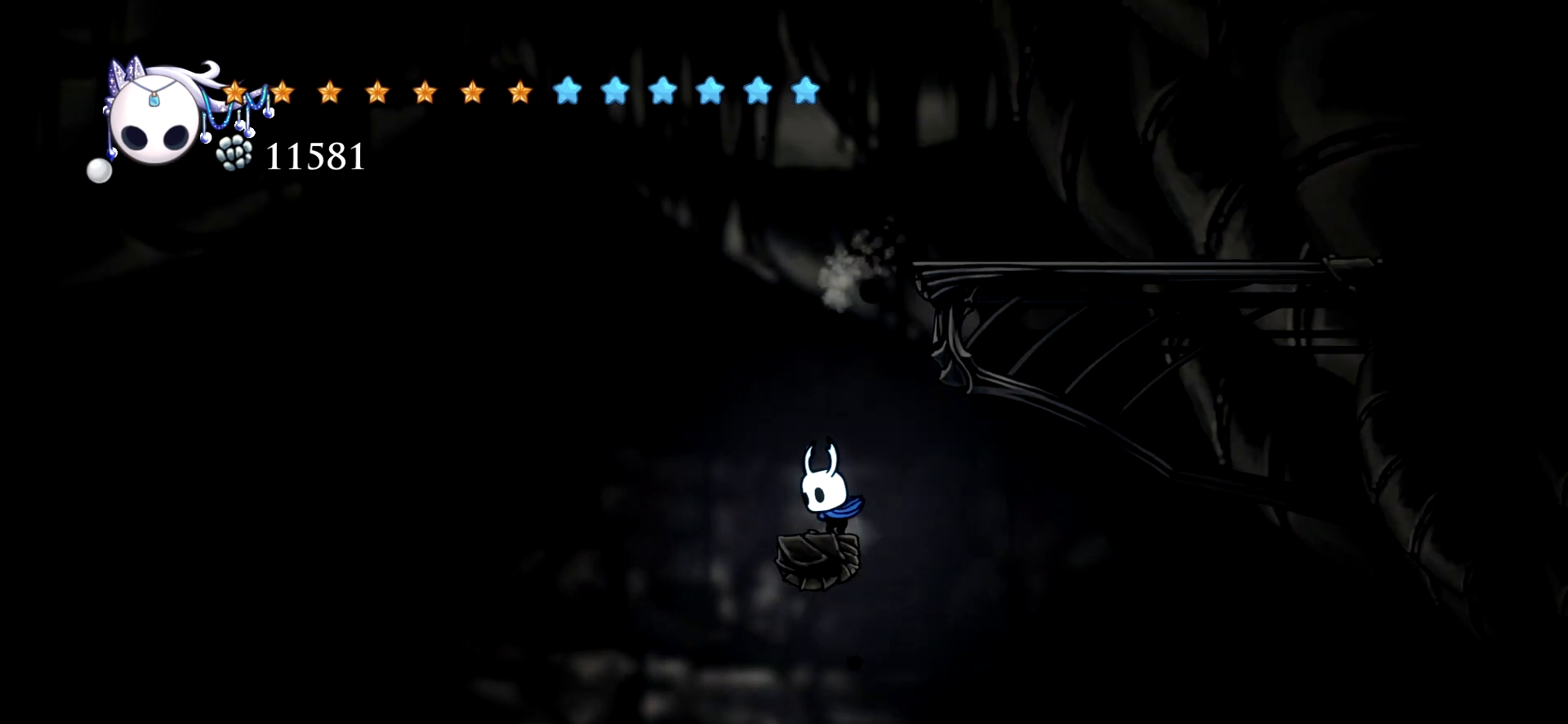
{"keys": ["left"], "events": [[134, "left", "down"]]}
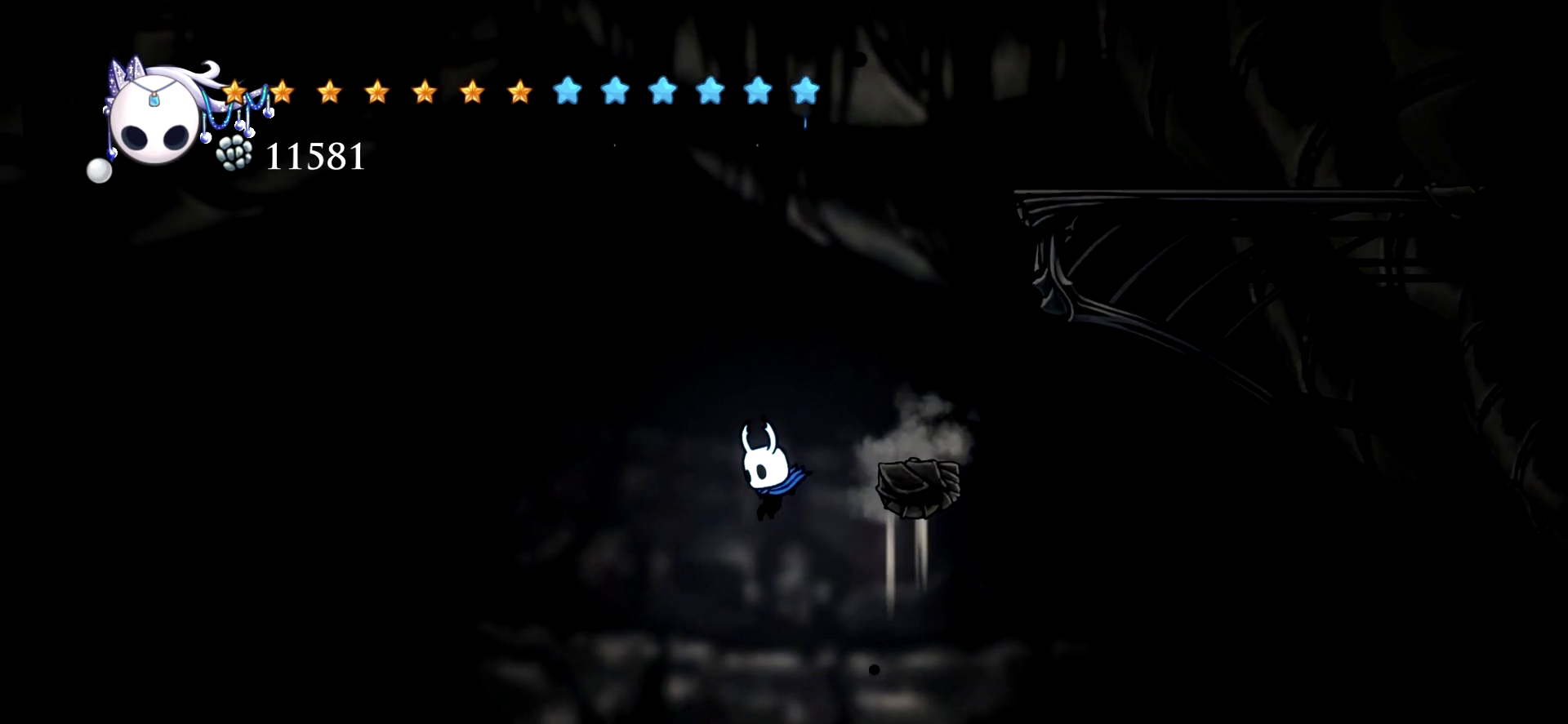
{"keys": ["left"], "events": [[200, "left", "up"], [484, "left", "down"]]}
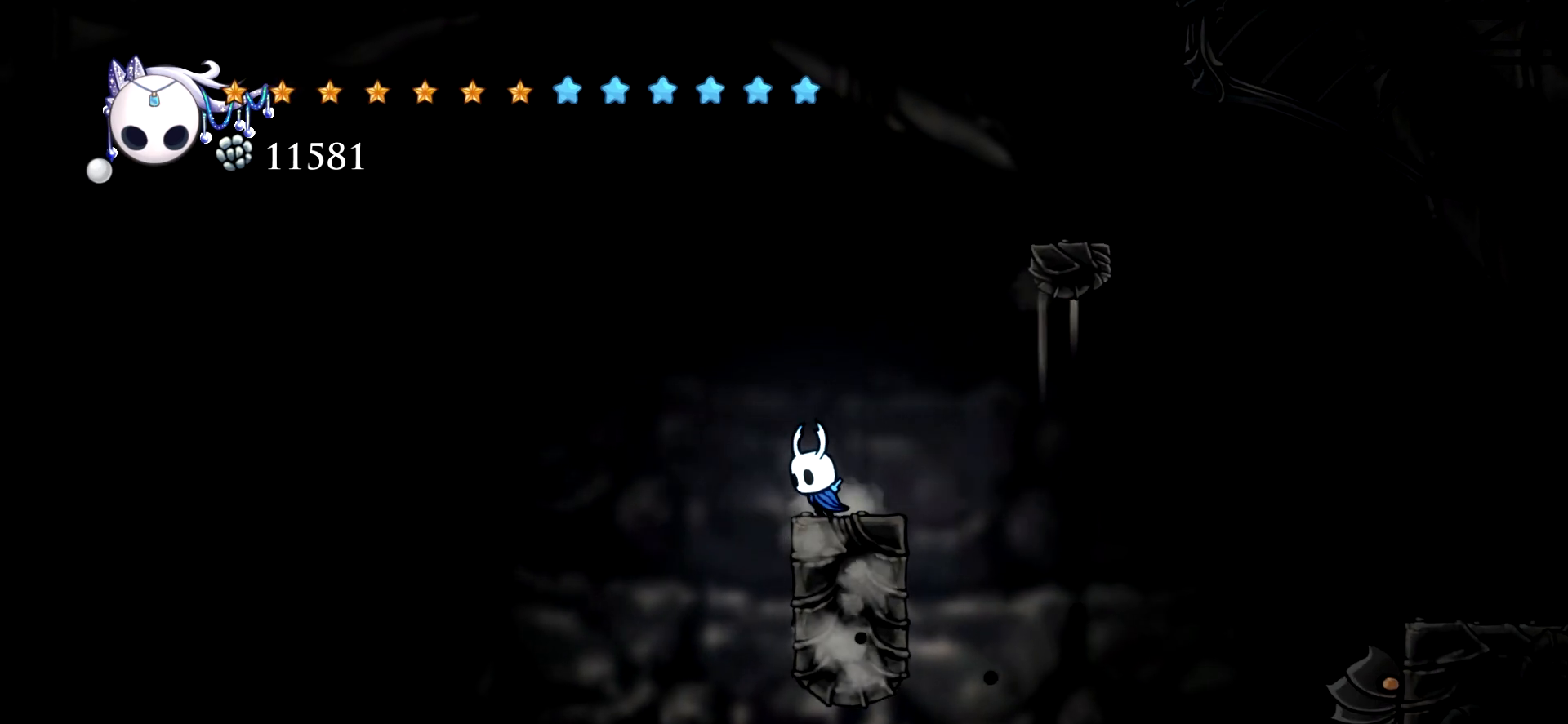
{"keys": ["left"], "events": [[217, "space", "down"], [400, "space", "up"]]}
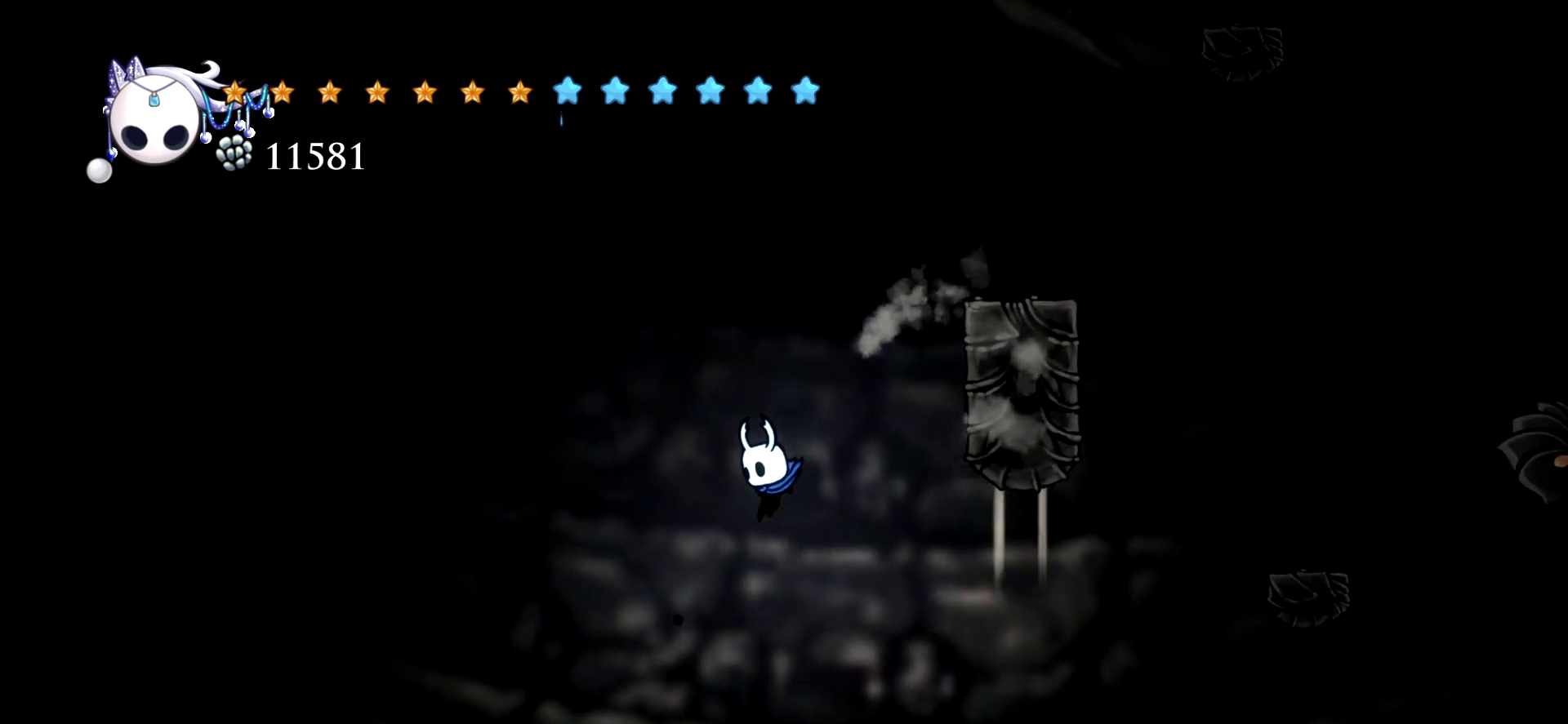
{"keys": ["left"], "events": [[34, "c", "down"], [184, "c", "up"]]}
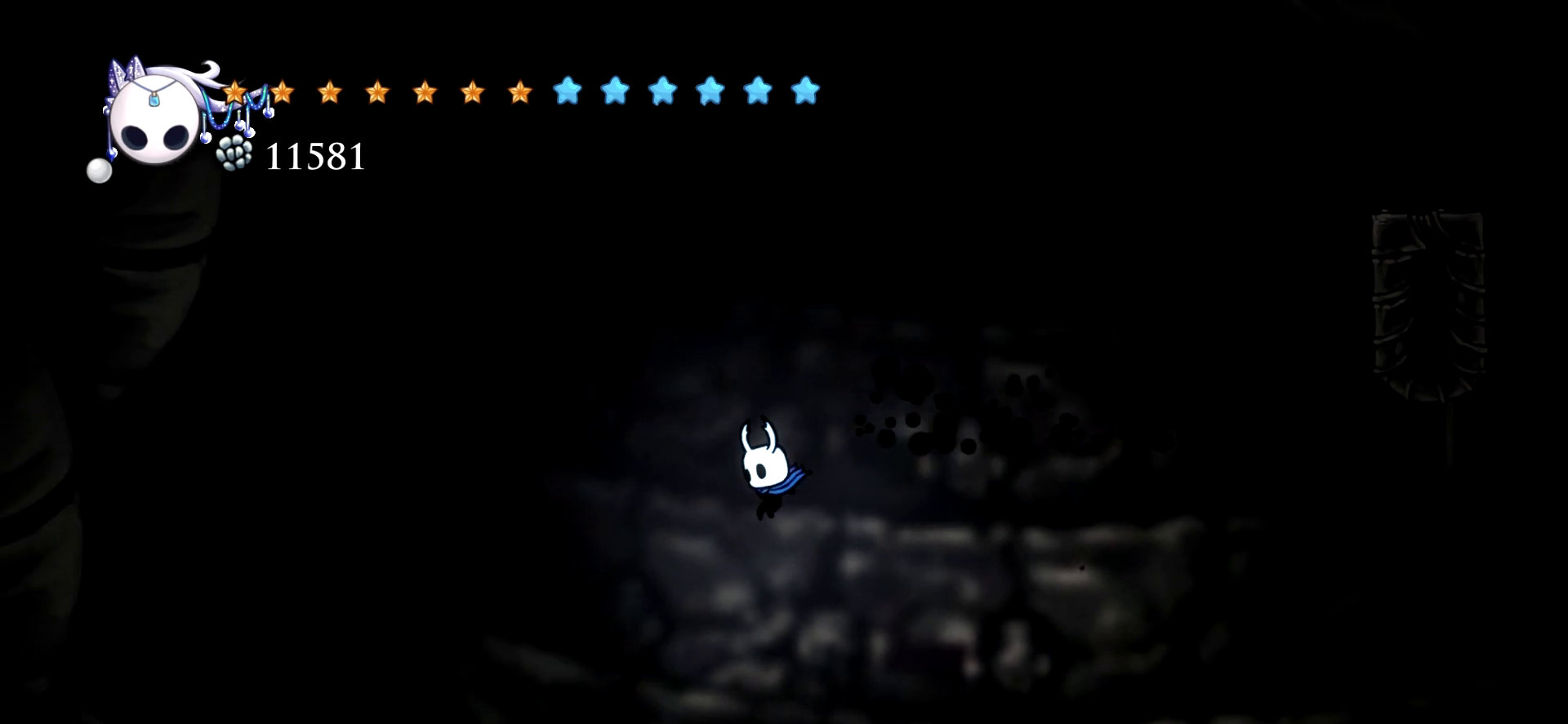
{"keys": [], "events": [[200, "left", "up"]]}
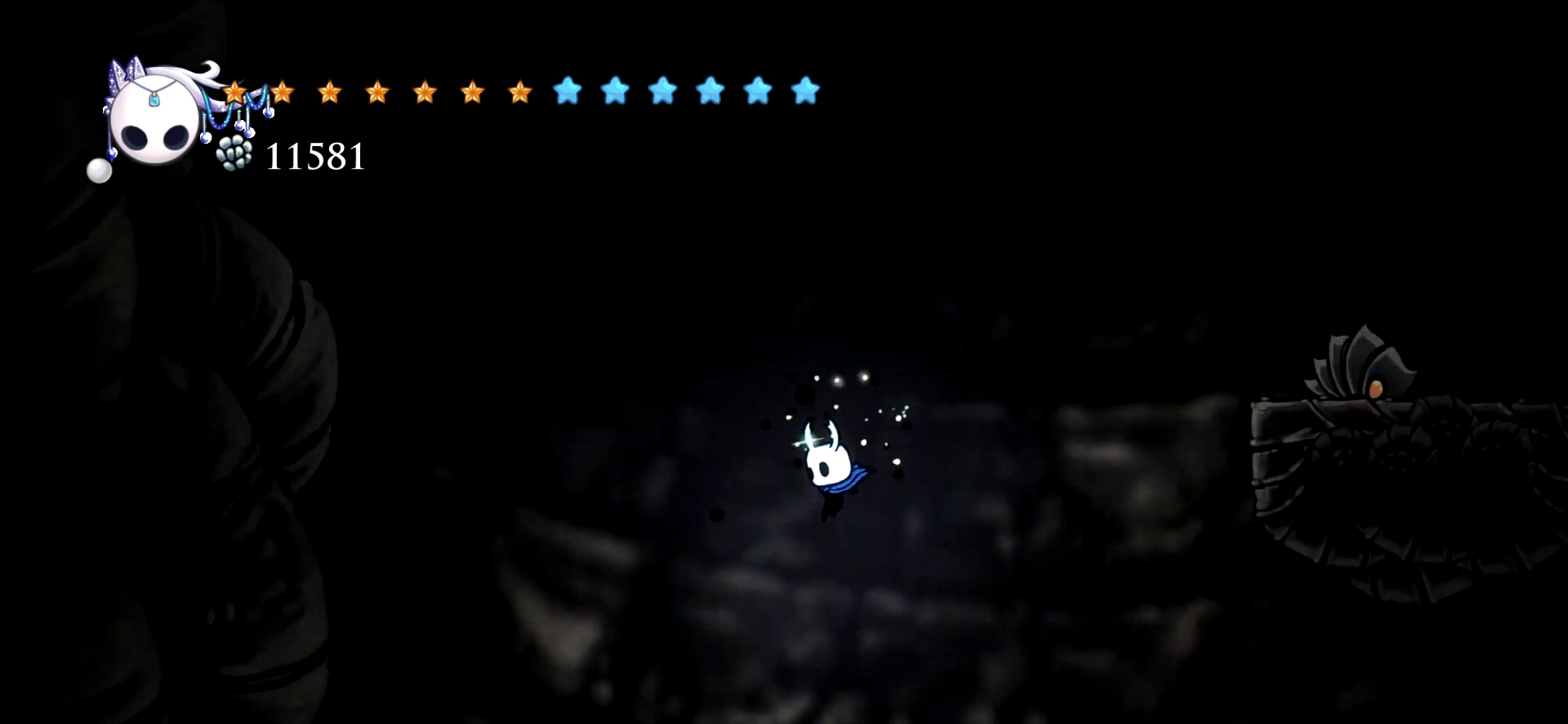
{"keys": [], "events": []}
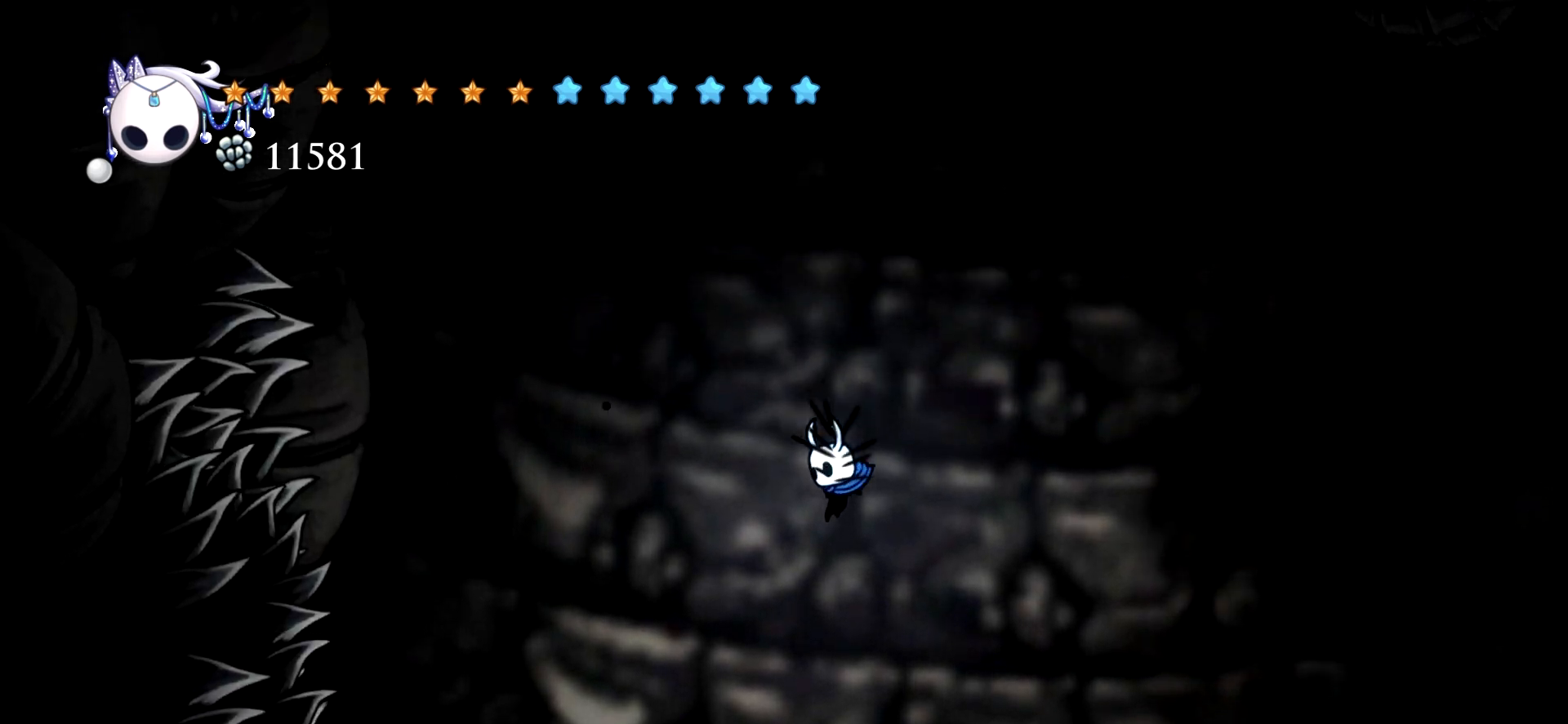
{"keys": [], "events": []}
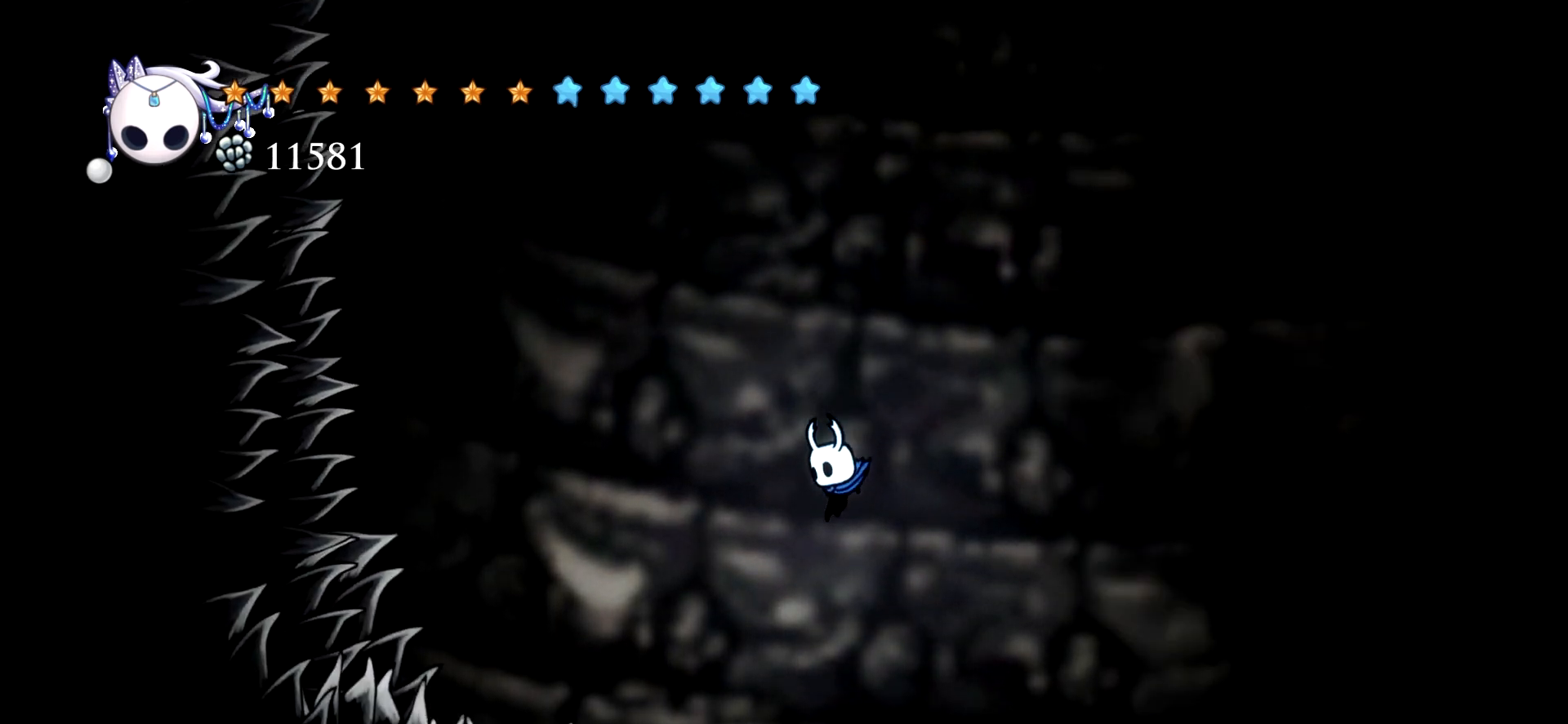
{"keys": [], "events": [[100, "right", "down"], [484, "right", "up"]]}
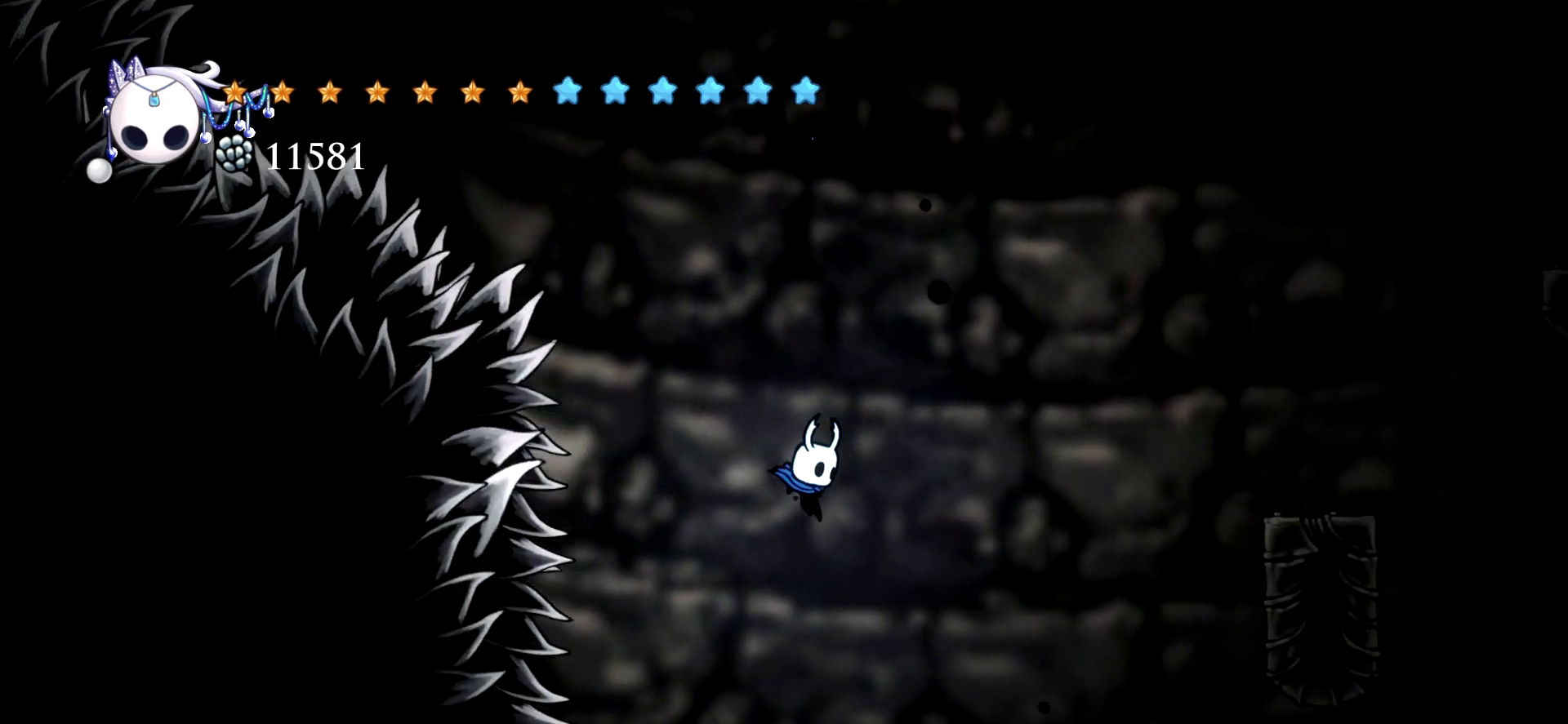
{"keys": [], "events": [[217, "left", "down"], [300, "left", "up"]]}
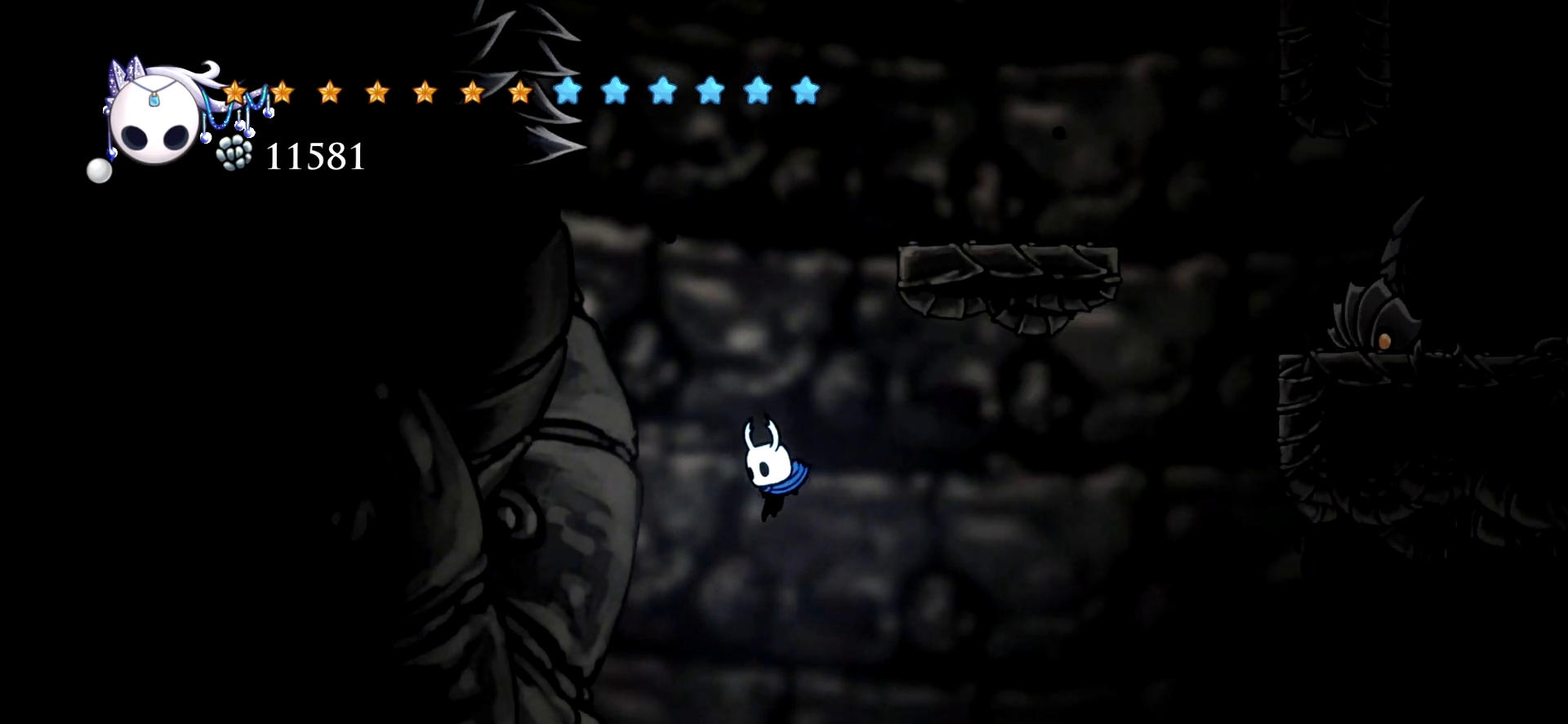
{"keys": ["left"], "events": [[50, "left", "down"], [367, "left", "up"], [467, "left", "down"]]}
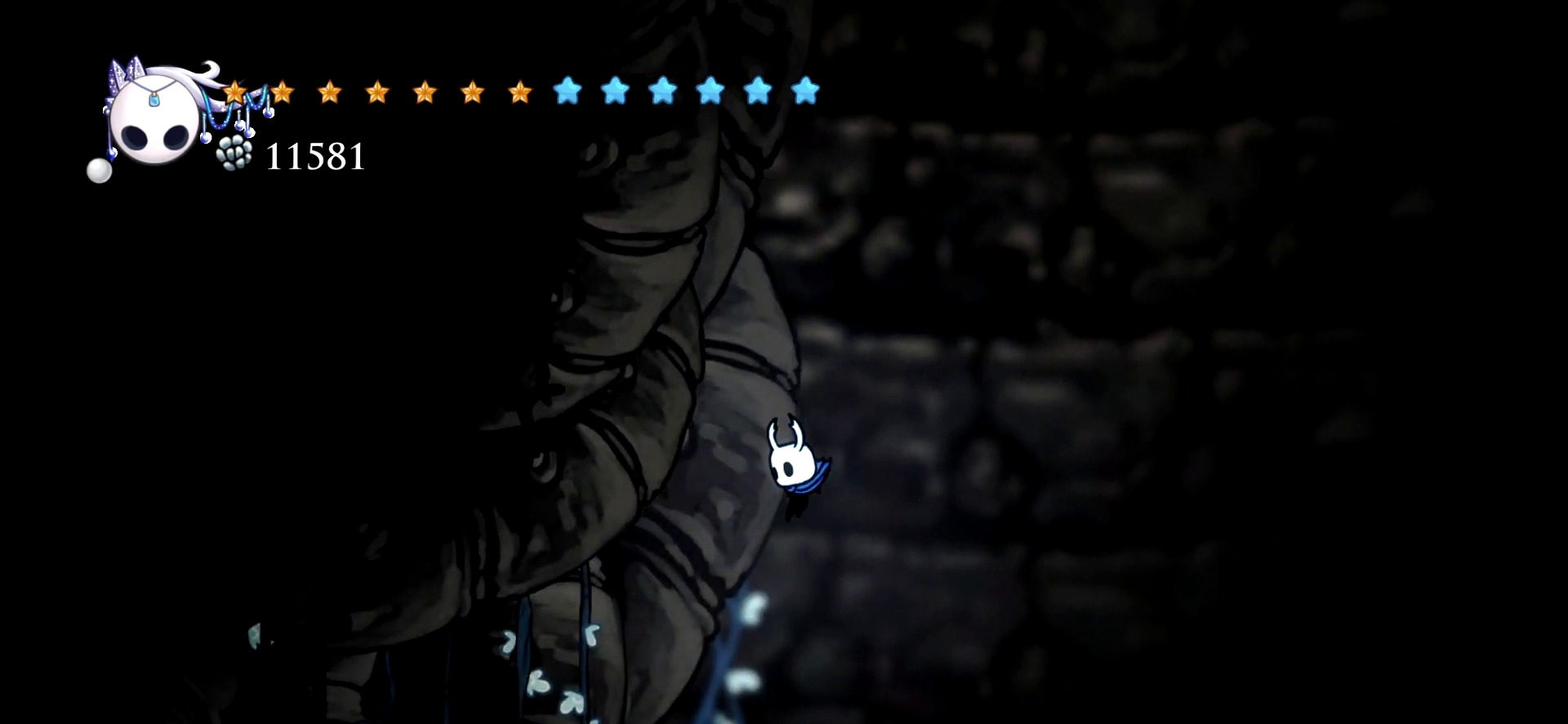
{"keys": [], "events": [[484, "left", "up"]]}
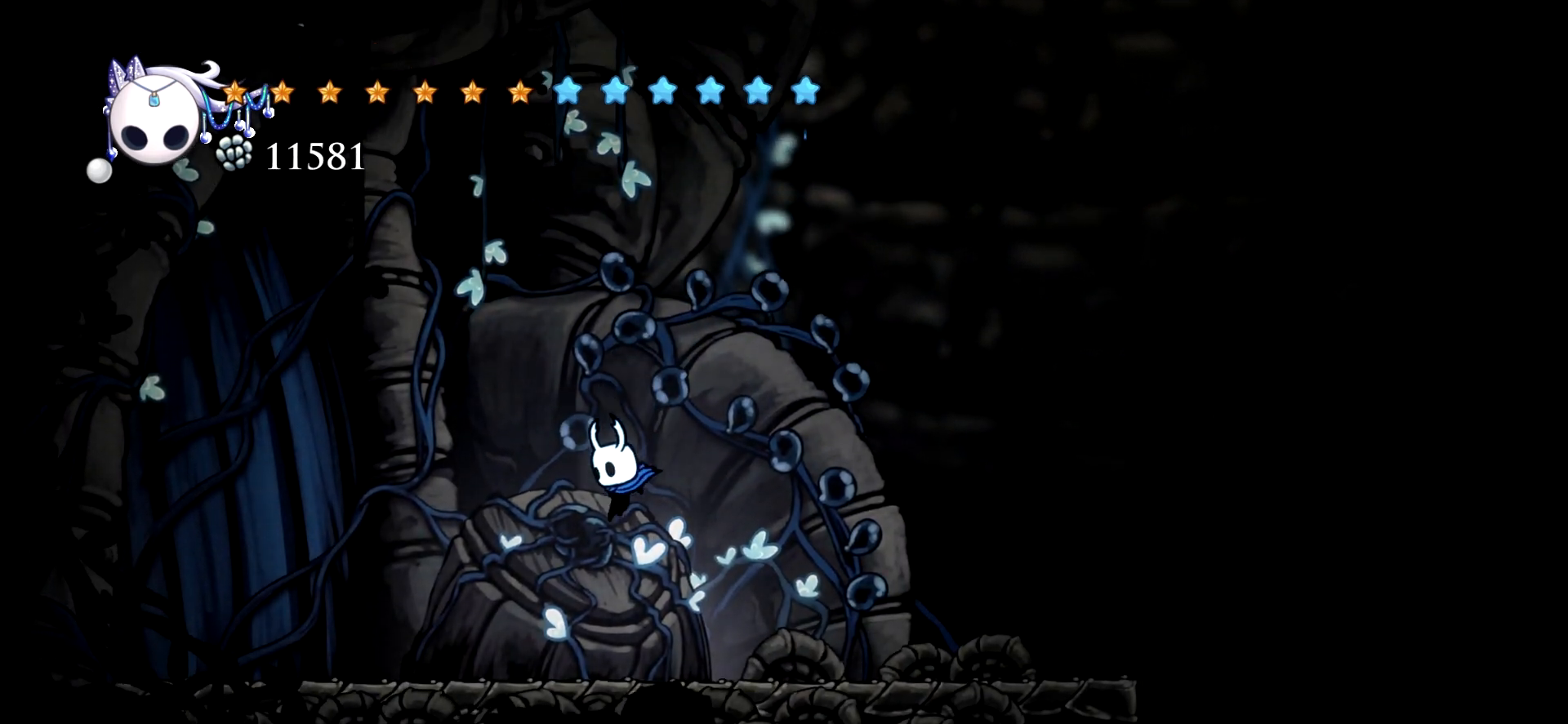
{"keys": [], "events": []}
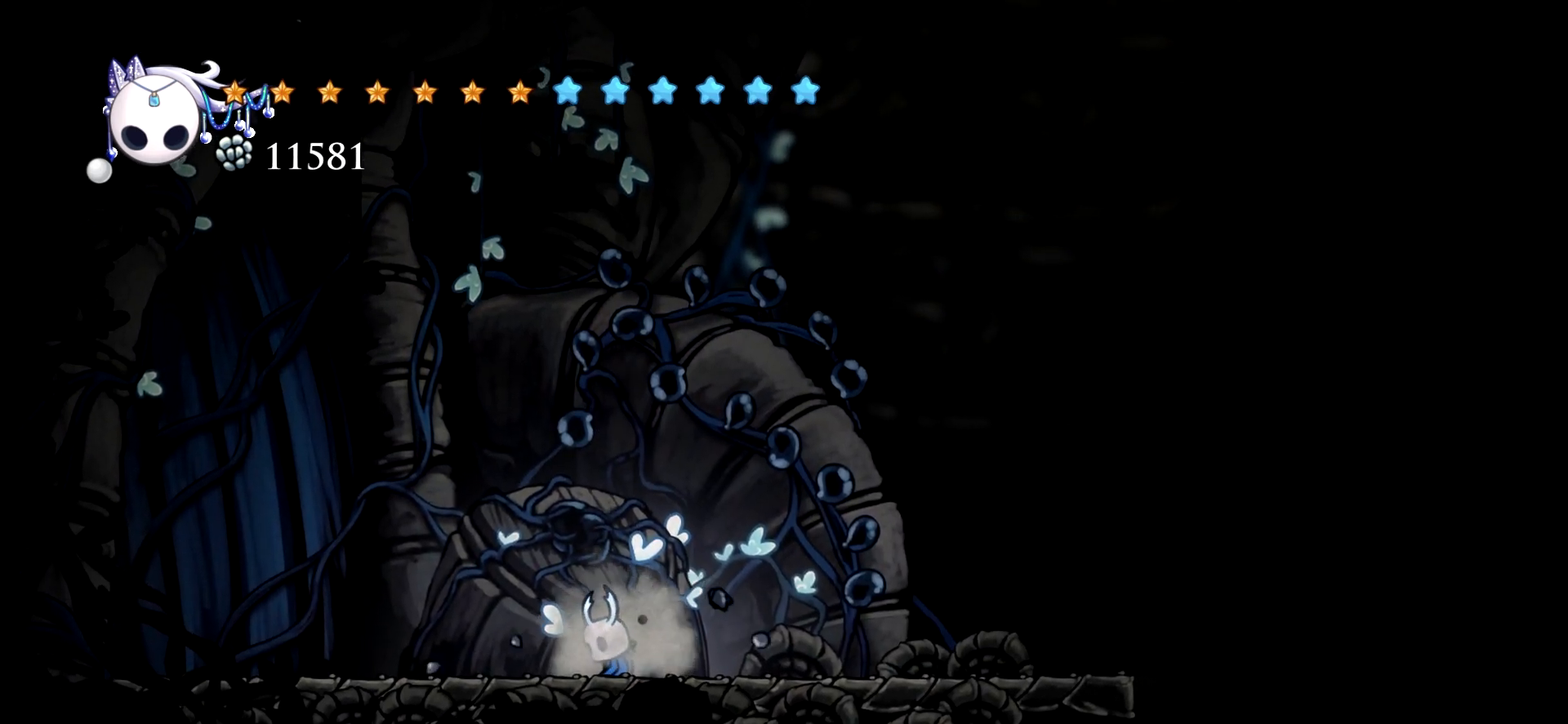
{"keys": ["left"], "events": [[367, "left", "down"]]}
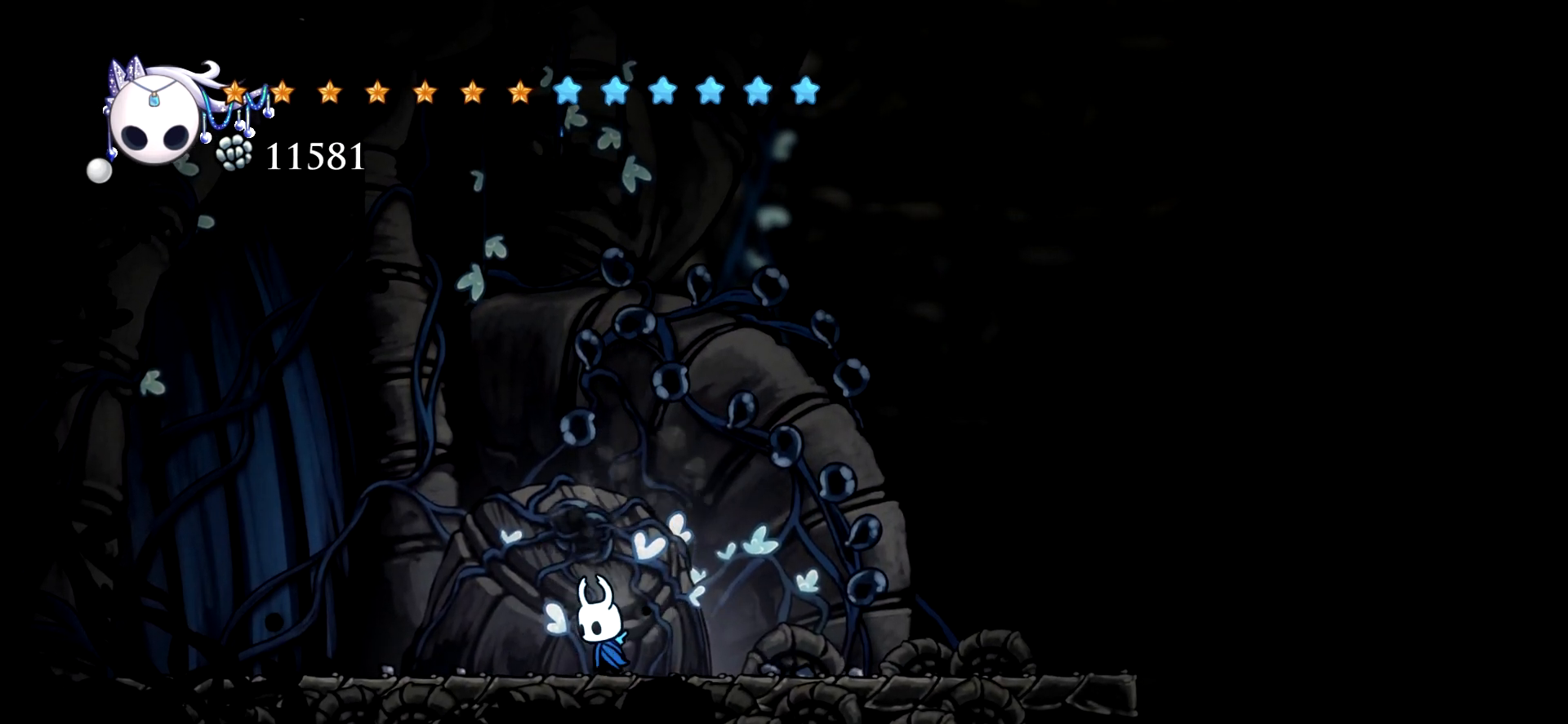
{"keys": [], "events": [[17, "left", "up"], [250, "left", "down"], [434, "left", "up"]]}
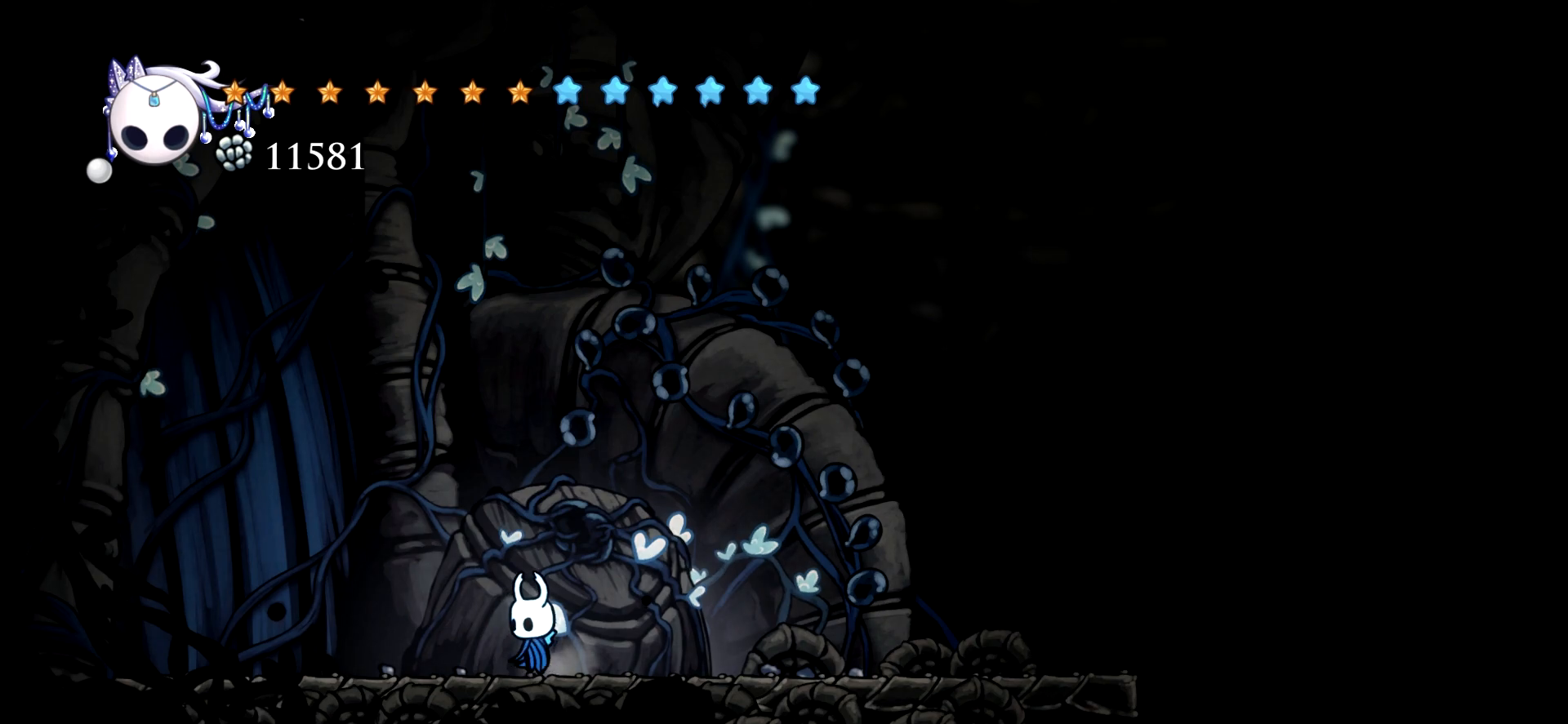
{"keys": ["left"], "events": [[34, "left", "down"]]}
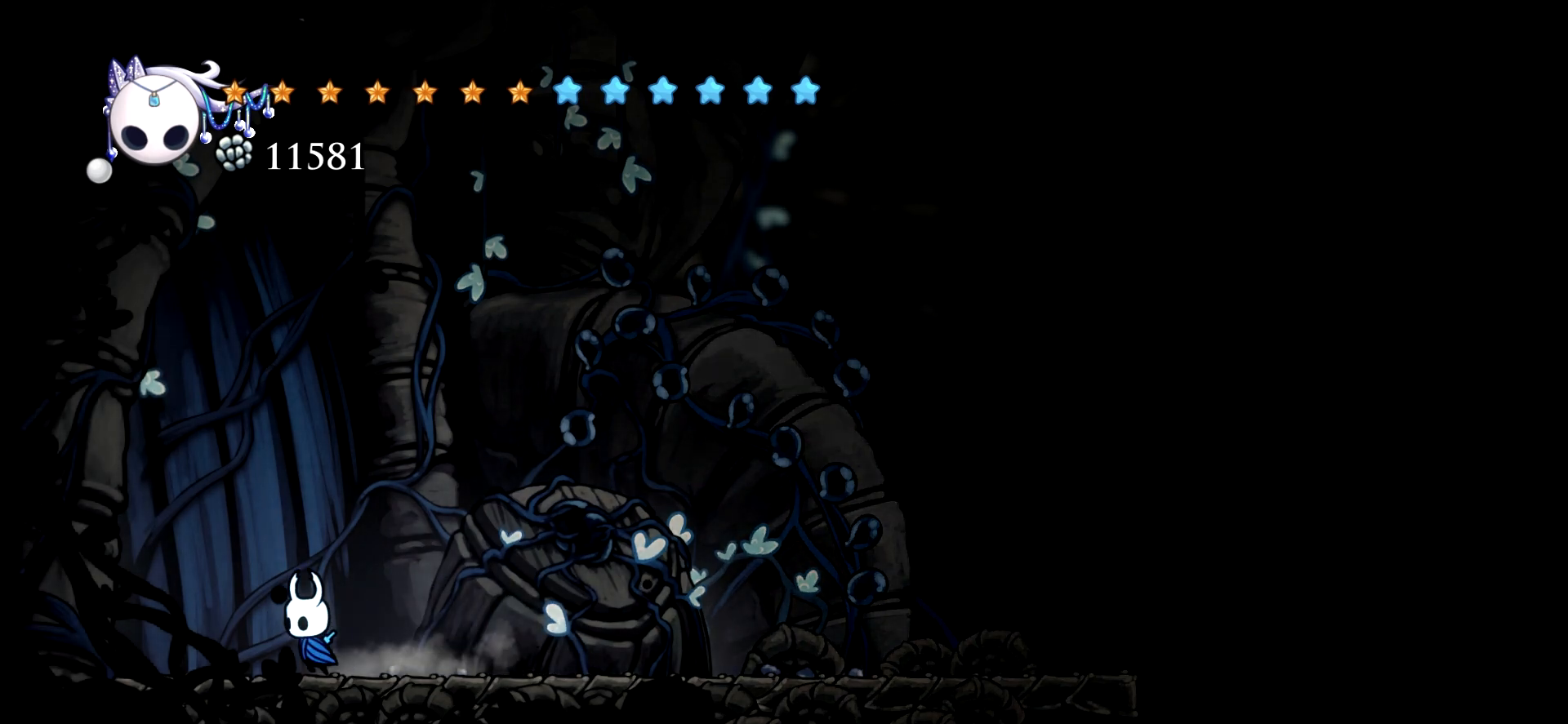
{"keys": ["left"], "events": []}